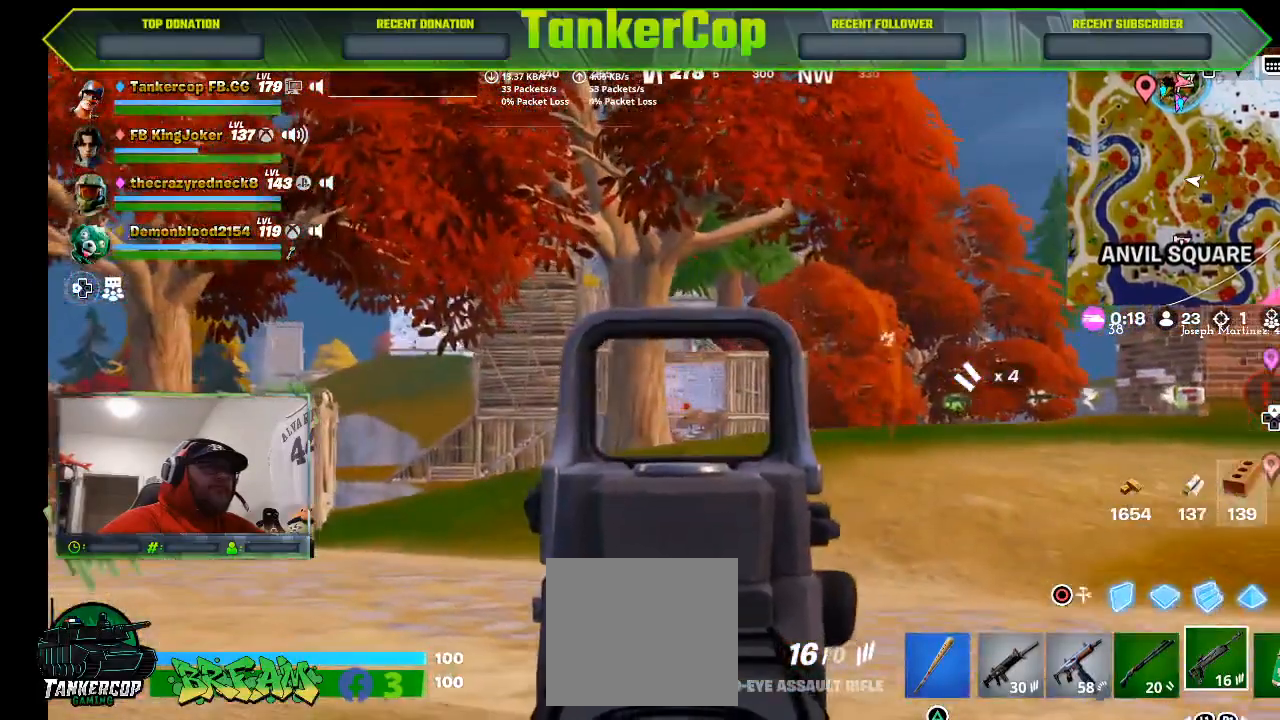
Gameplay with a controller (PlayStation layout); each line is a JSON object with the inputs held at the frame after it (dt_ms = milliseconds from this image to that frame). "events" lists button and stick changes between this image and that frame as [ms after this image, input, new state], when the widget could be followed in between.
{"dt_ms": 500, "buttons": ["L2"], "left_stick": "center", "right_stick": "center", "events": [[400, "right_stick", "center"]]}
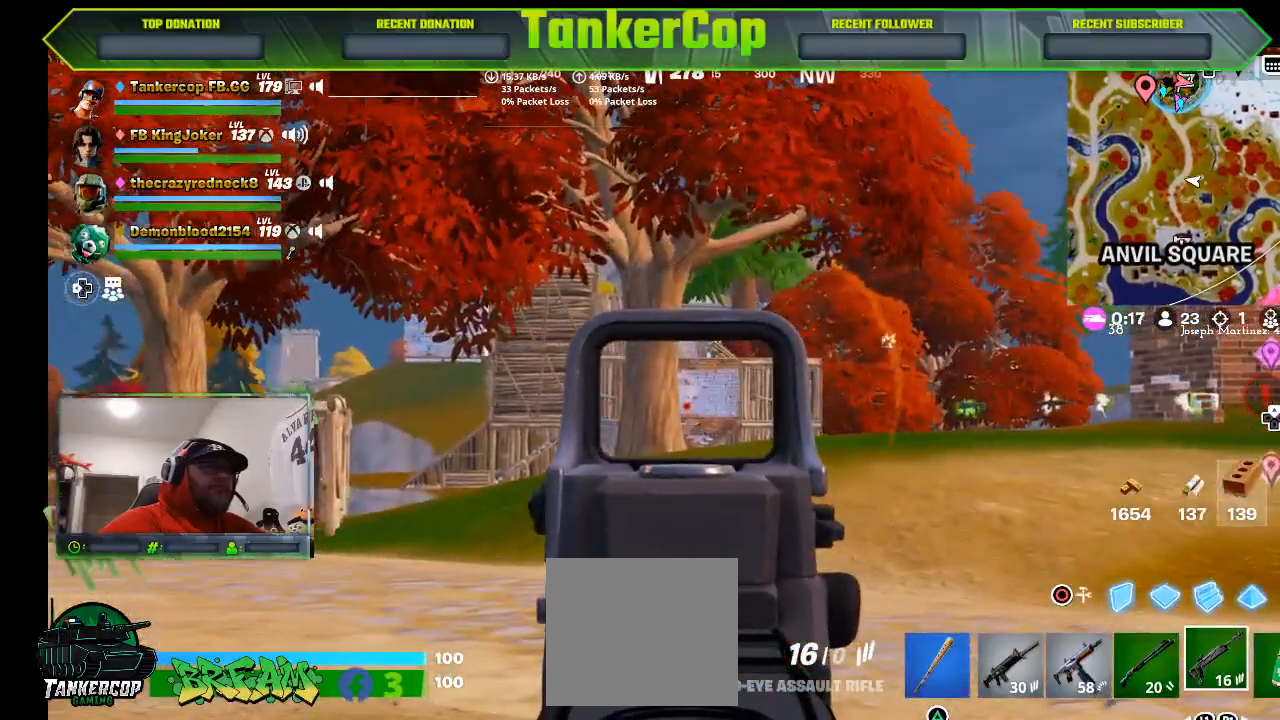
{"dt_ms": 500, "buttons": ["L2"], "left_stick": "center", "right_stick": "center", "events": []}
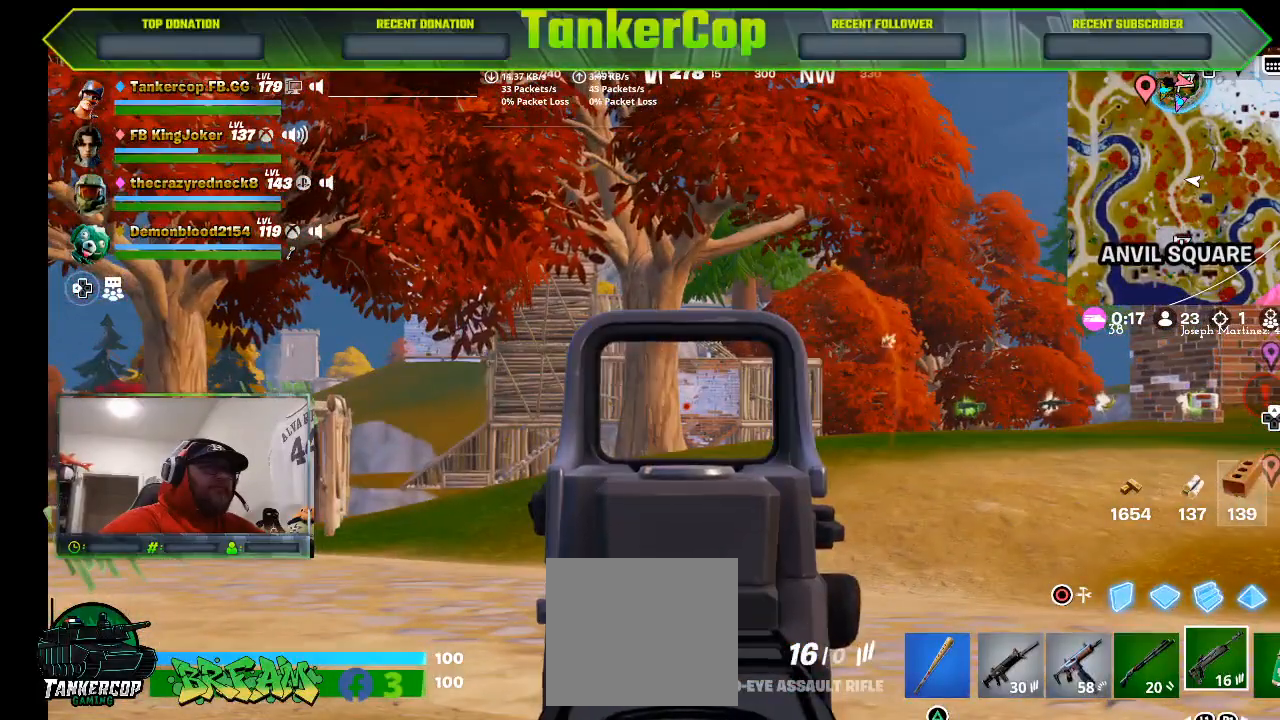
{"dt_ms": 500, "buttons": ["L2"], "left_stick": "center", "right_stick": "center", "events": []}
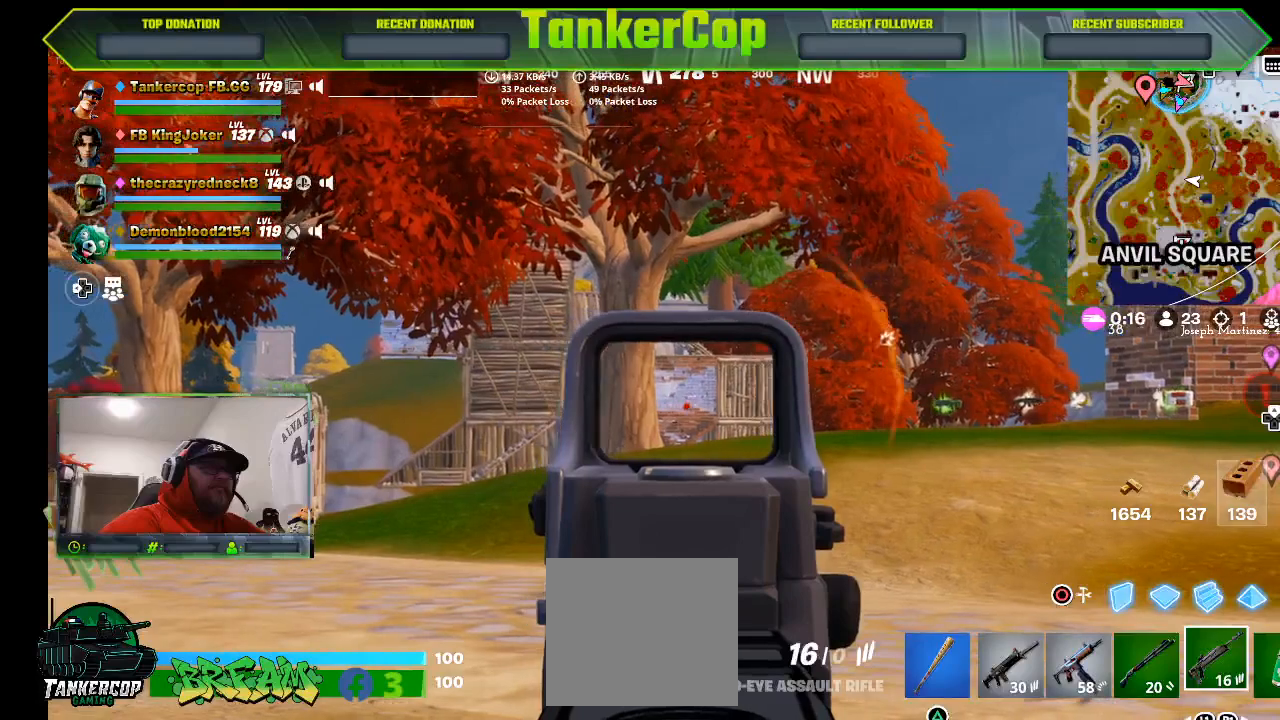
{"dt_ms": 500, "buttons": ["L2"], "left_stick": "center", "right_stick": "center", "events": []}
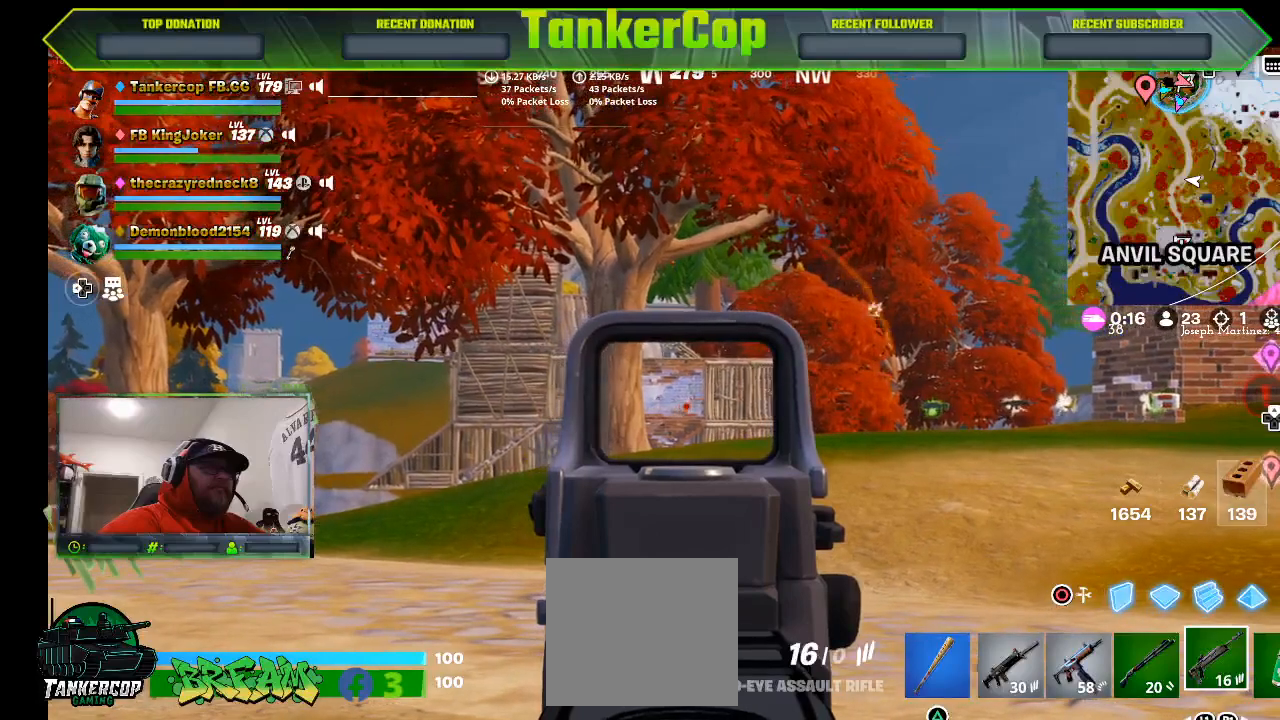
{"dt_ms": 500, "buttons": ["L2"], "left_stick": "center", "right_stick": "center", "events": [[100, "R2", "down"], [267, "R2", "up"]]}
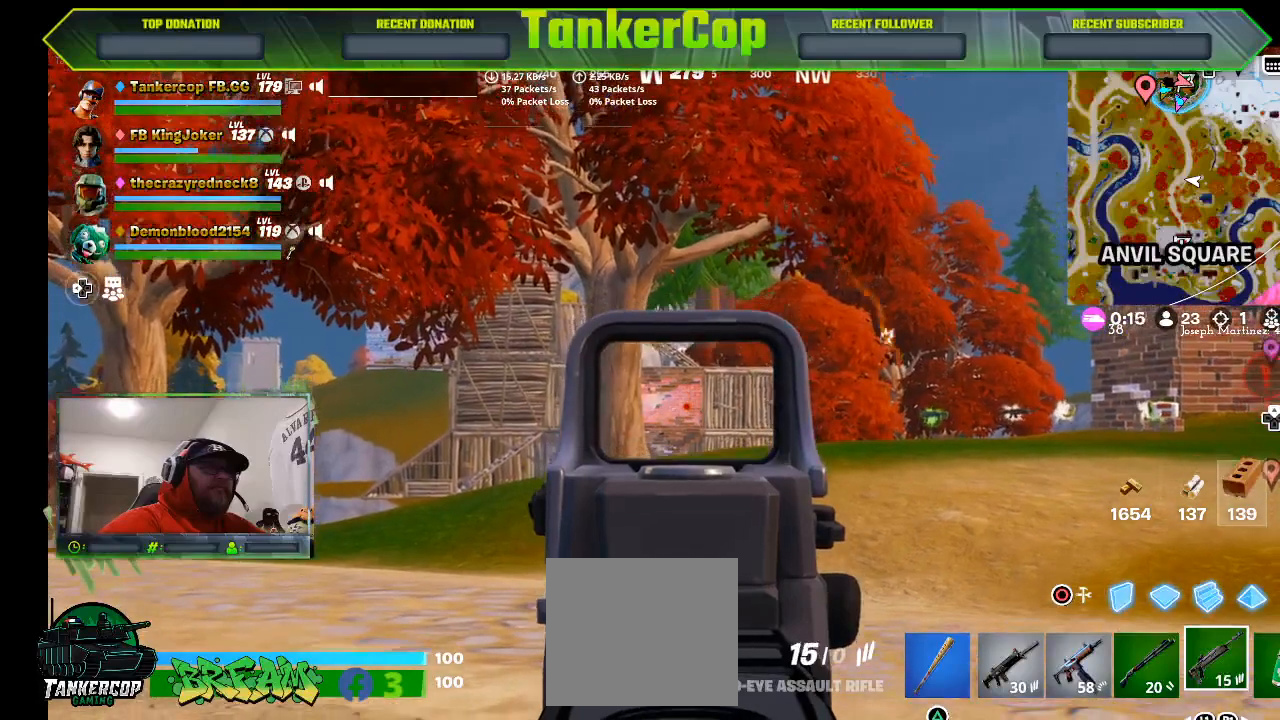
{"dt_ms": 500, "buttons": ["L2"], "left_stick": "center", "right_stick": "center", "events": []}
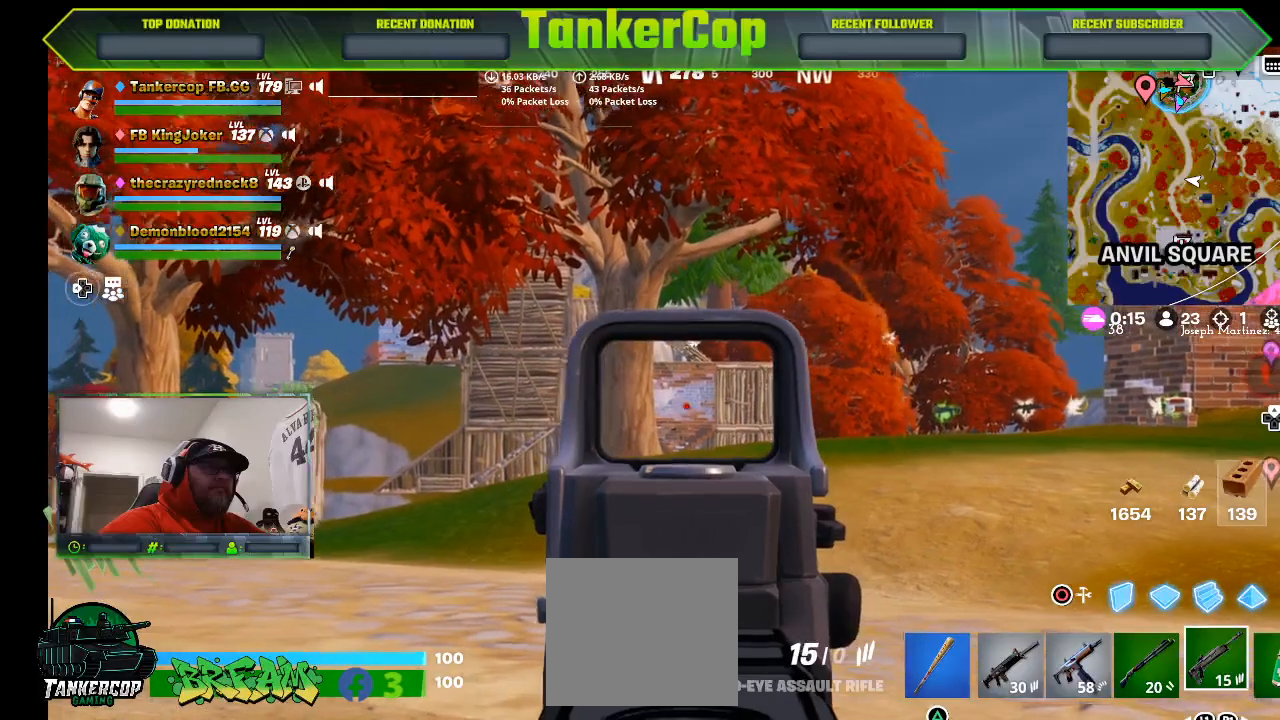
{"dt_ms": 500, "buttons": ["L2"], "left_stick": "center", "right_stick": "center", "events": [[367, "R2", "down"], [467, "R2", "up"]]}
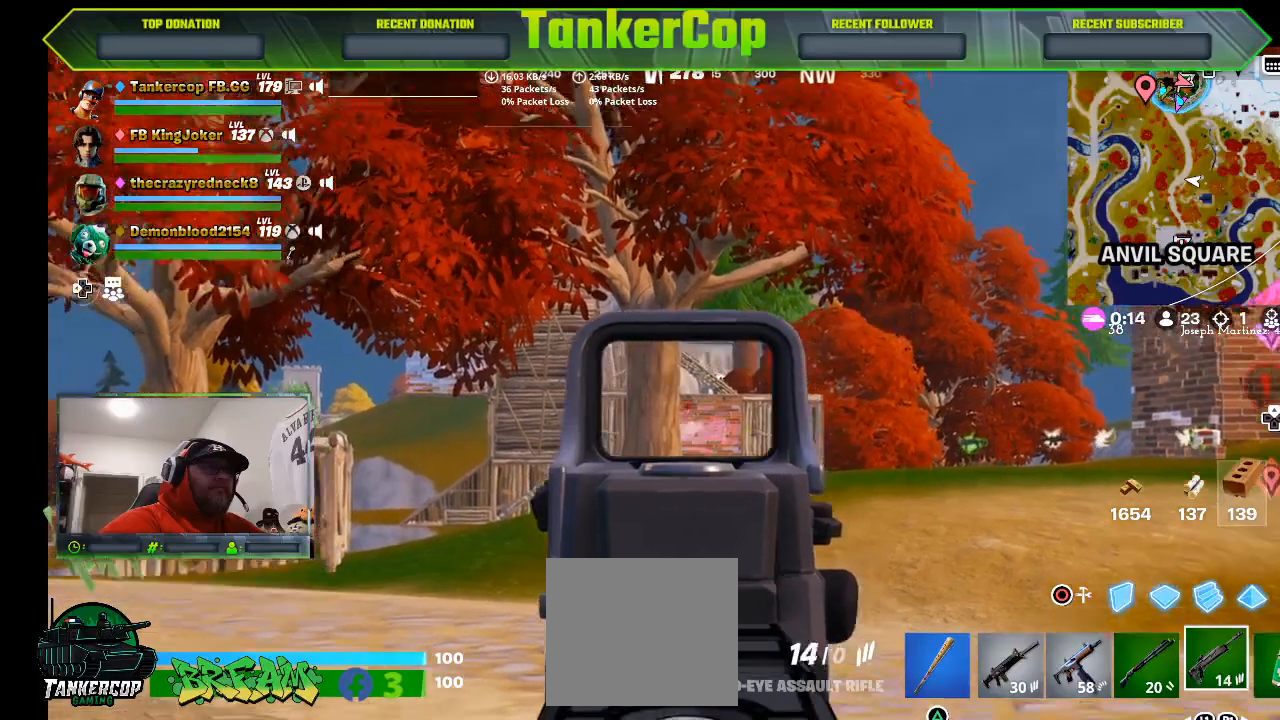
{"dt_ms": 500, "buttons": ["L2", "R2"], "left_stick": "center", "right_stick": "center", "events": [[467, "R2", "down"]]}
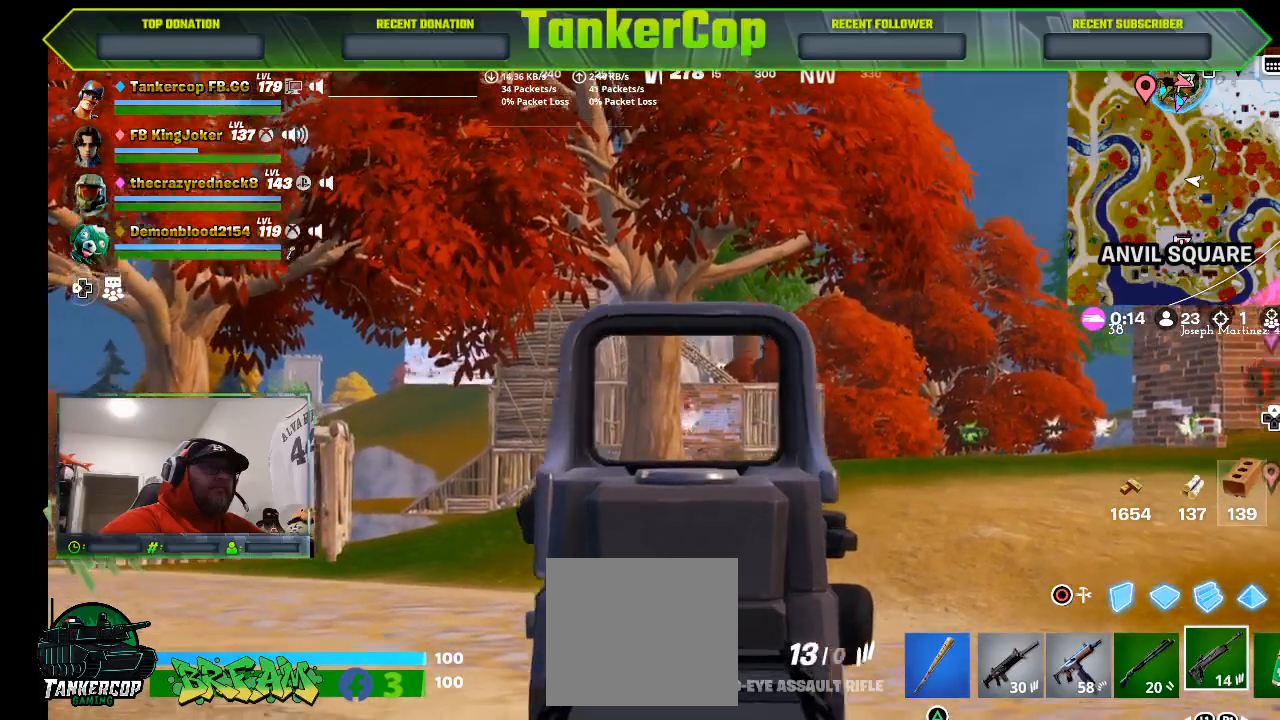
{"dt_ms": 500, "buttons": ["L2"], "left_stick": "center", "right_stick": "center", "events": [[100, "R2", "up"]]}
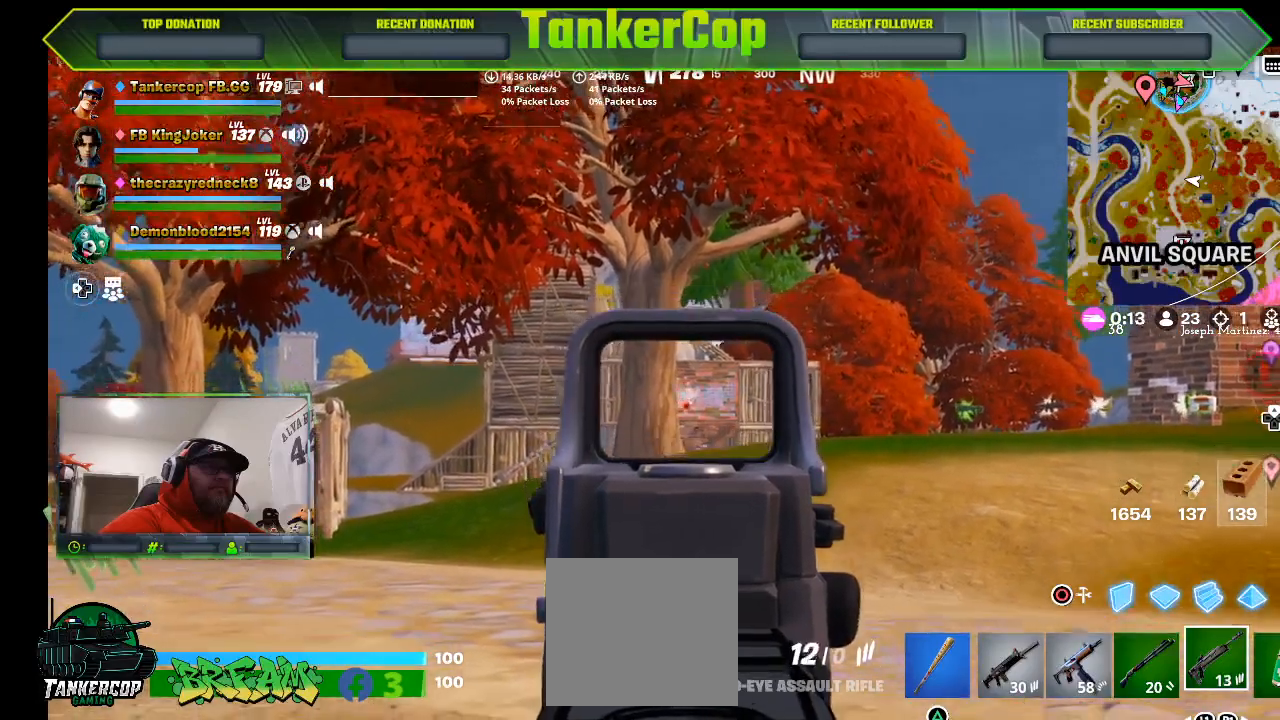
{"dt_ms": 500, "buttons": ["L2", "R2"], "left_stick": "center", "right_stick": "center", "events": [[33, "R2", "down"], [300, "R2", "up"], [433, "R2", "down"]]}
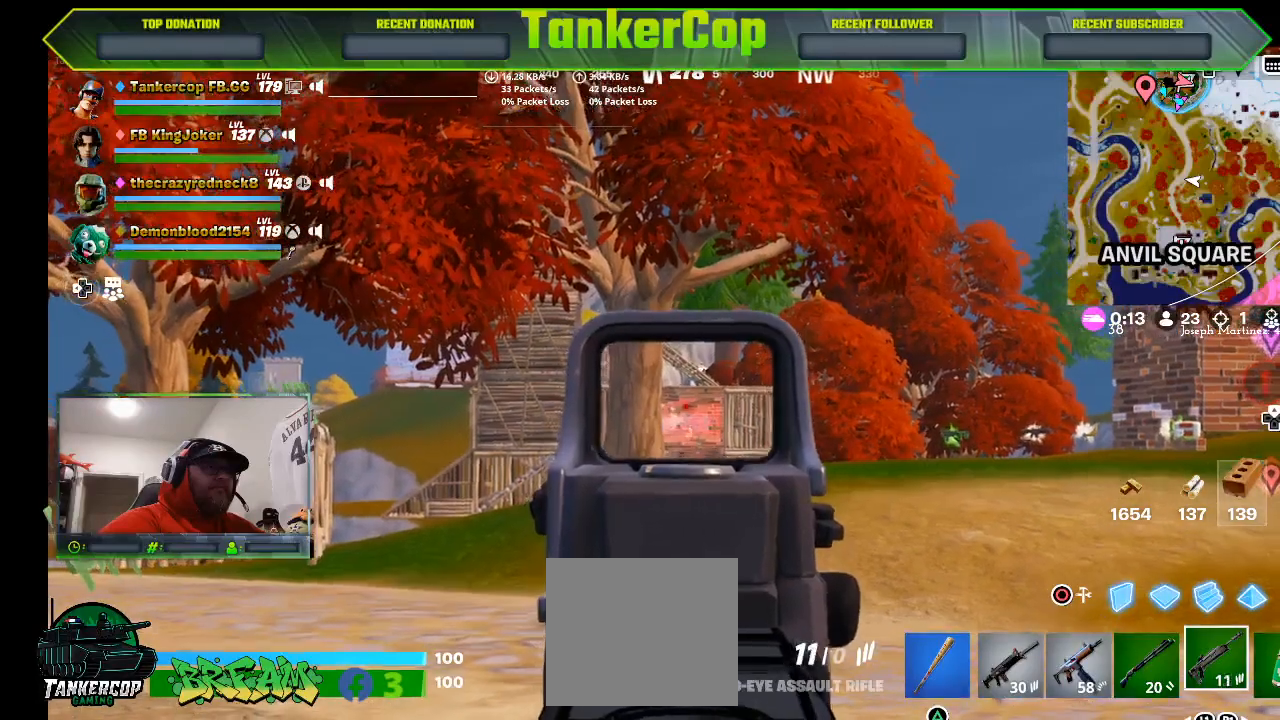
{"dt_ms": 500, "buttons": ["L2", "R2"], "left_stick": "center", "right_stick": "center", "events": []}
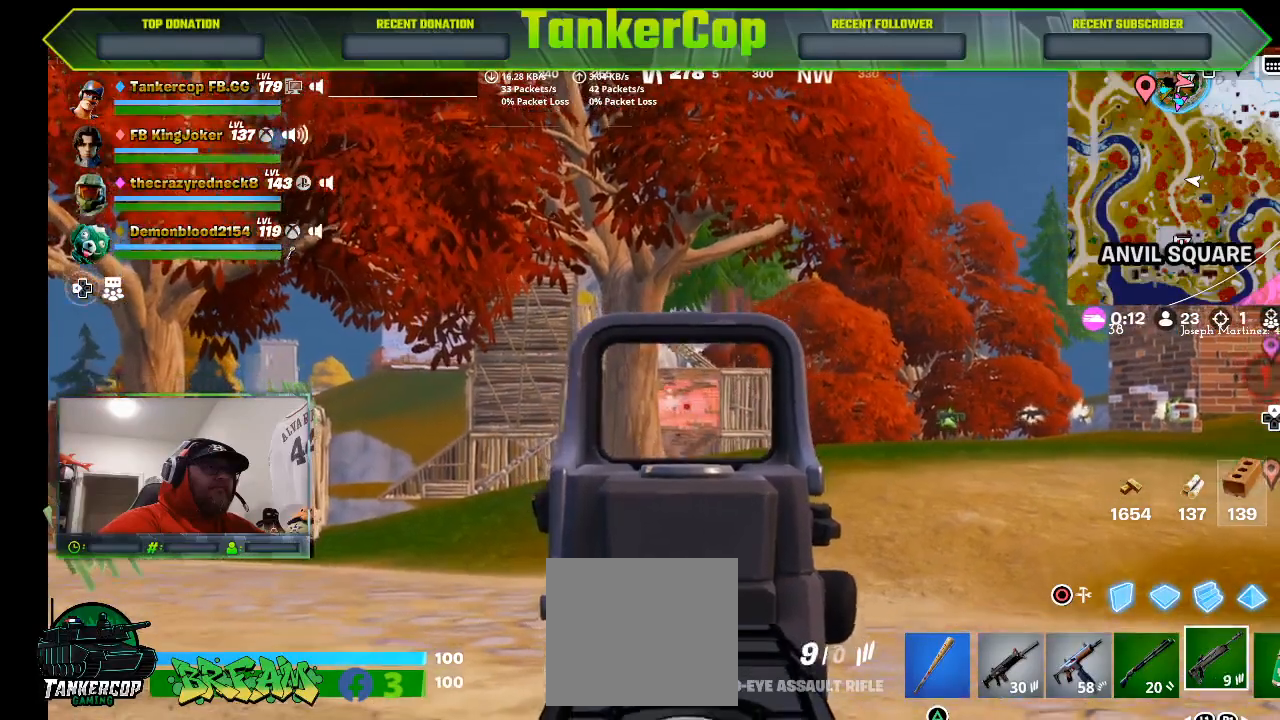
{"dt_ms": 500, "buttons": ["L2", "R2"], "left_stick": "center", "right_stick": "center", "events": []}
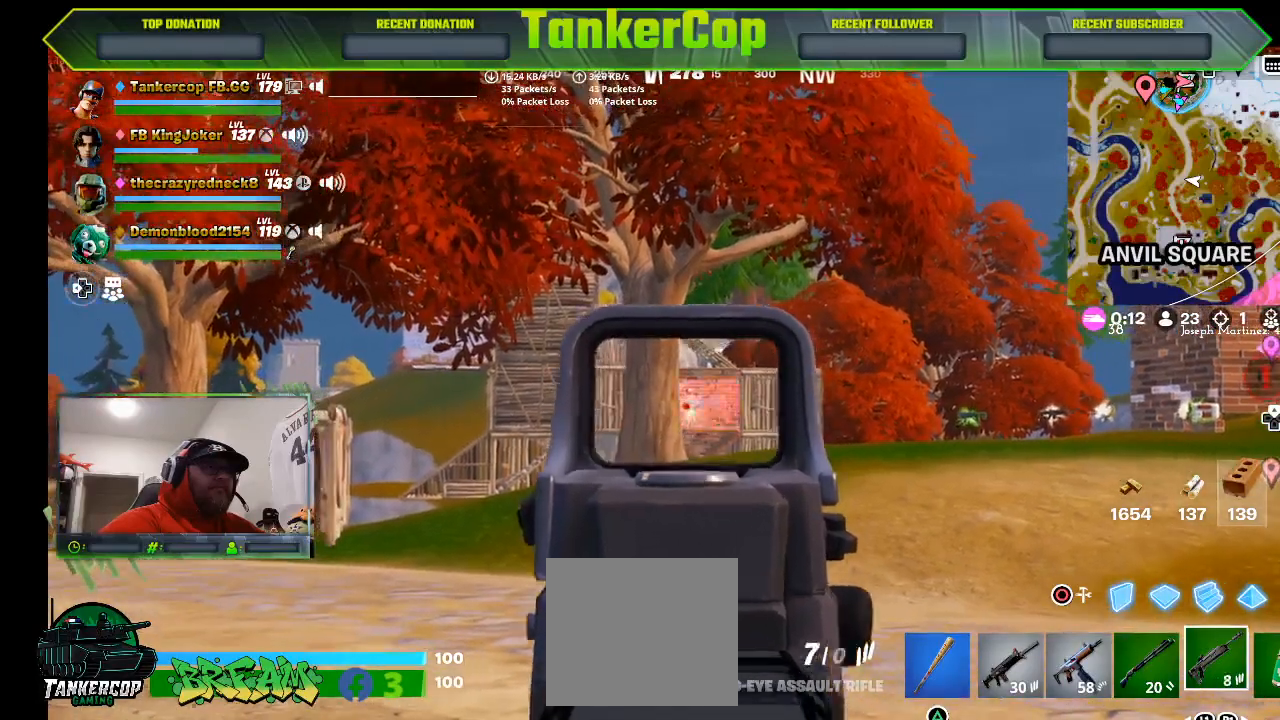
{"dt_ms": 500, "buttons": ["L2", "R2"], "left_stick": "center", "right_stick": "center", "events": [[67, "right_stick", "down"], [133, "right_stick", "center"]]}
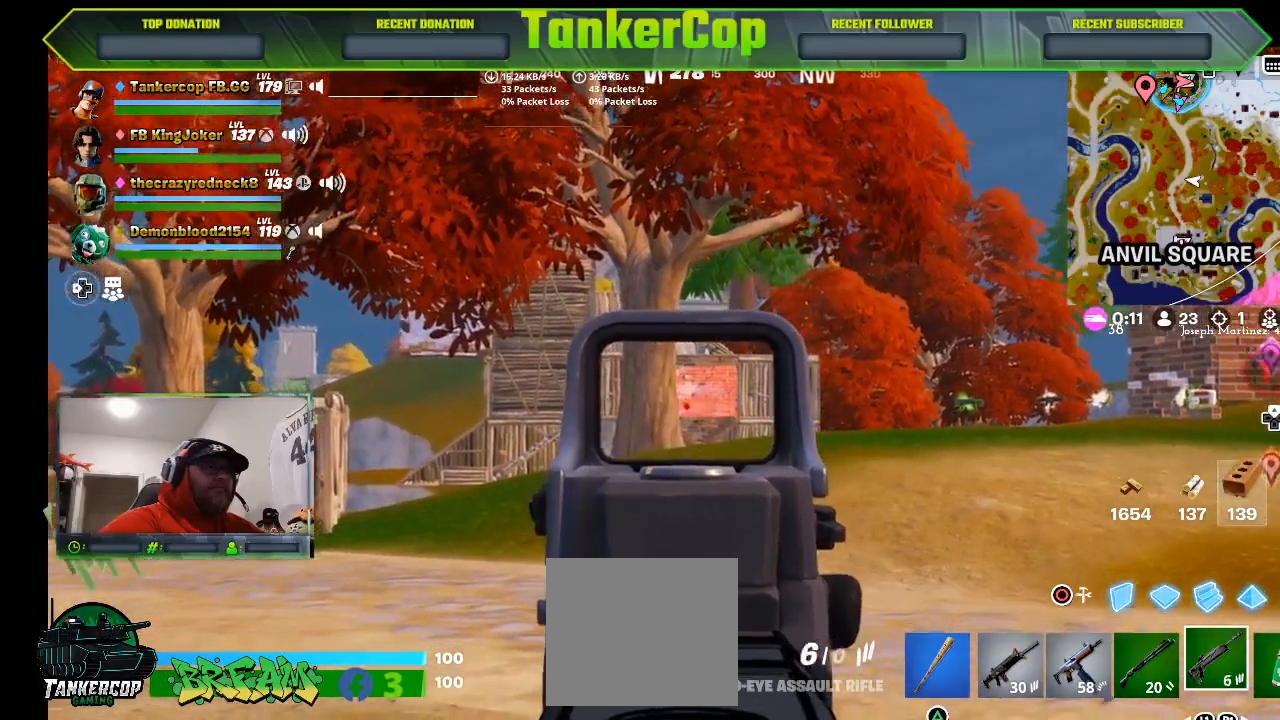
{"dt_ms": 500, "buttons": ["L2", "R2"], "left_stick": "center", "right_stick": "center", "events": []}
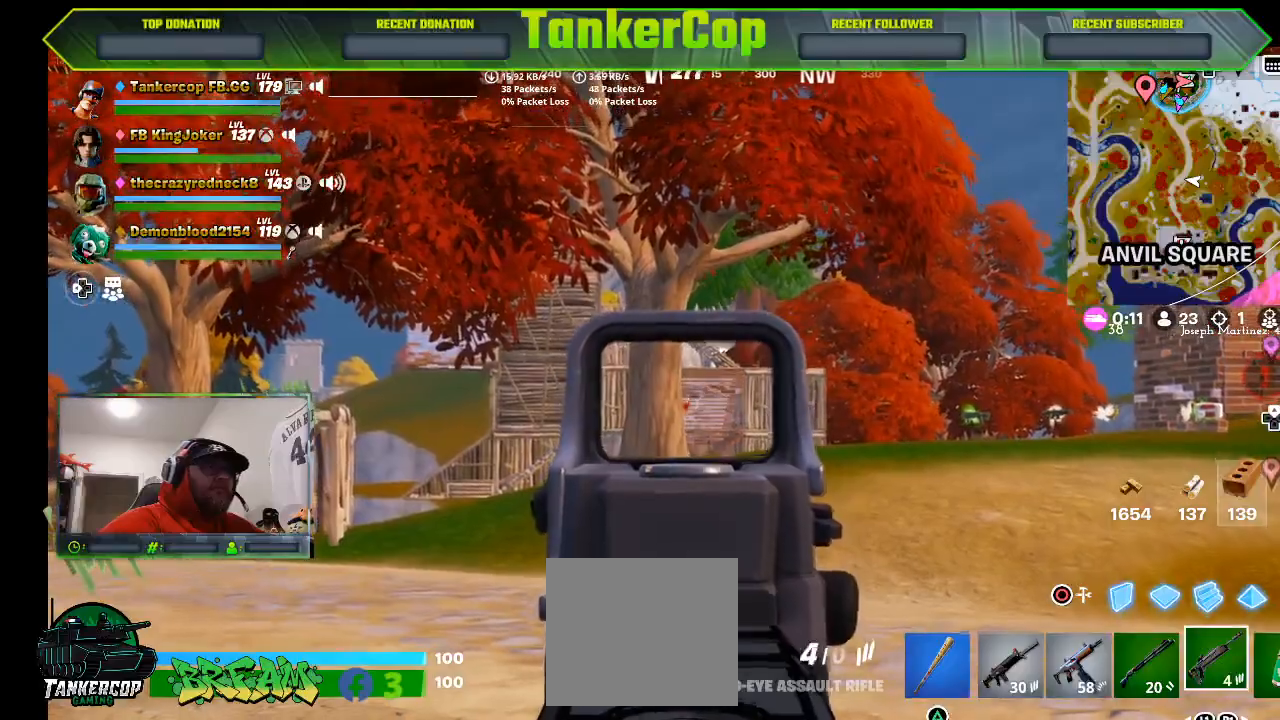
{"dt_ms": 500, "buttons": ["L2", "R2"], "left_stick": "center", "right_stick": "center", "events": [[233, "R2", "up"], [433, "R2", "down"]]}
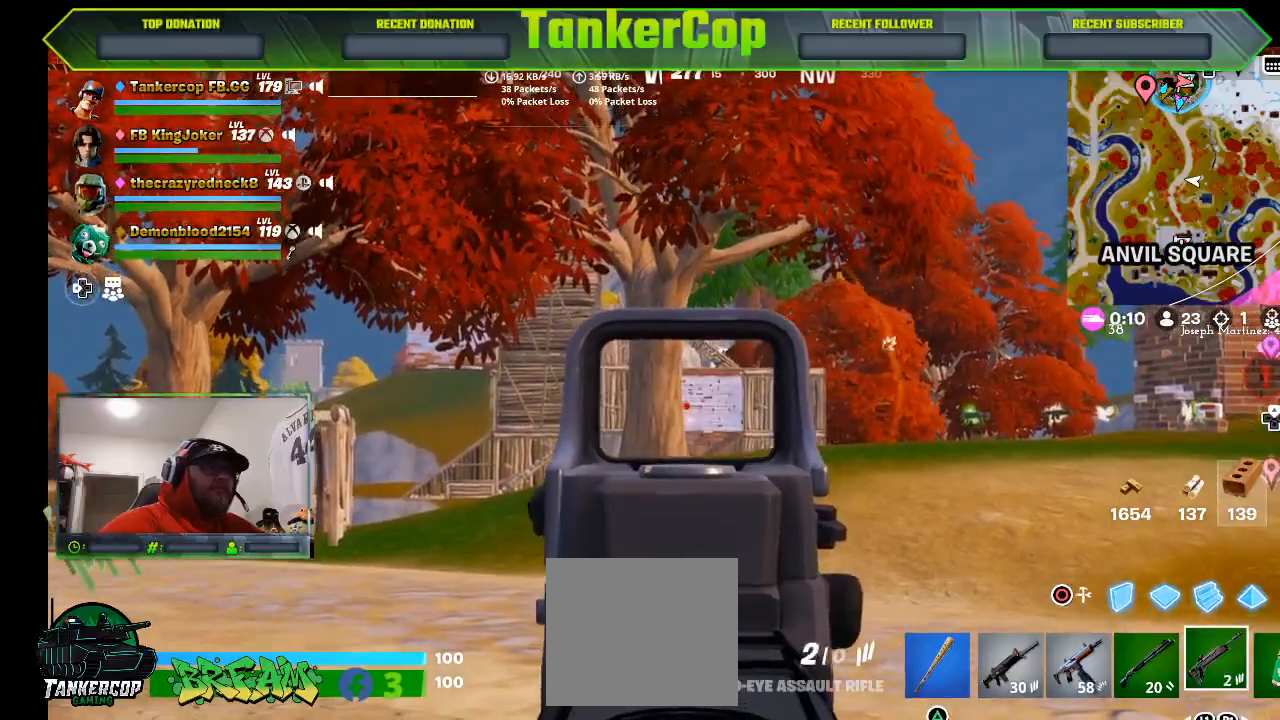
{"dt_ms": 500, "buttons": ["L2", "R2"], "left_stick": "center", "right_stick": "center", "events": []}
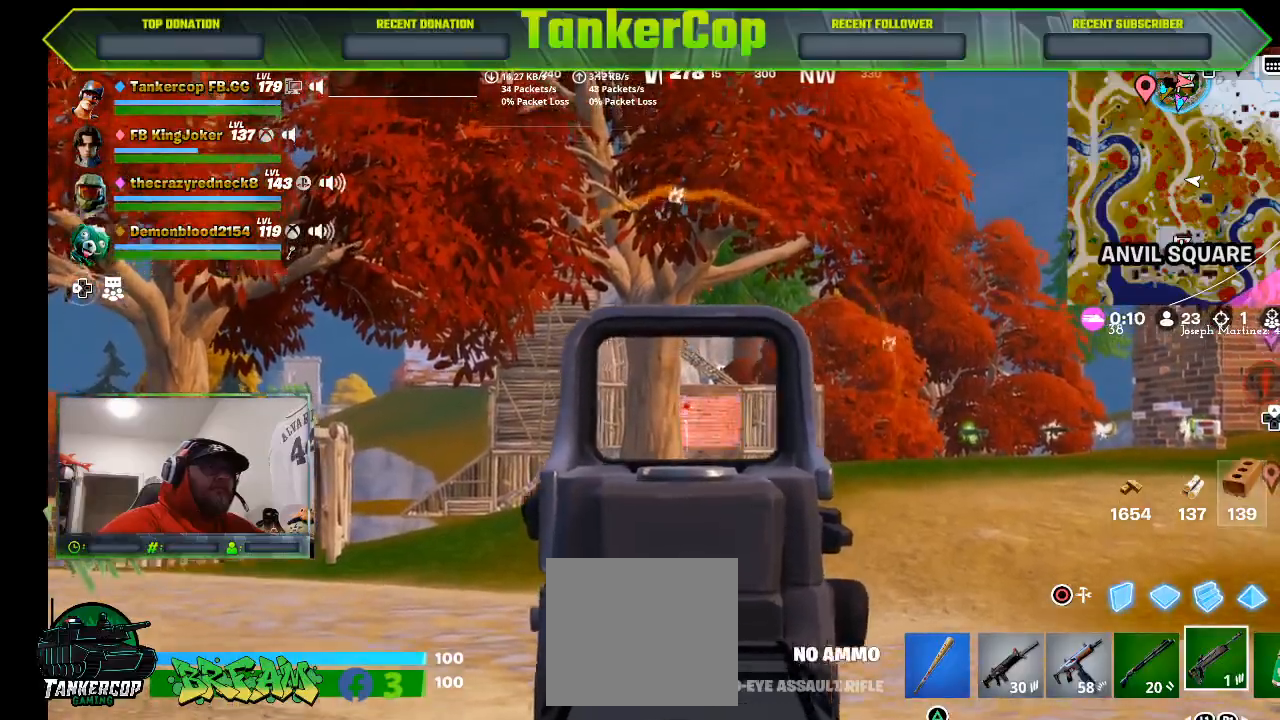
{"dt_ms": 500, "buttons": ["SQUARE"], "left_stick": "down-left", "right_stick": "center", "events": [[100, "R2", "up"], [267, "L2", "up"], [267, "left_stick", "down-left"], [467, "SQUARE", "down"]]}
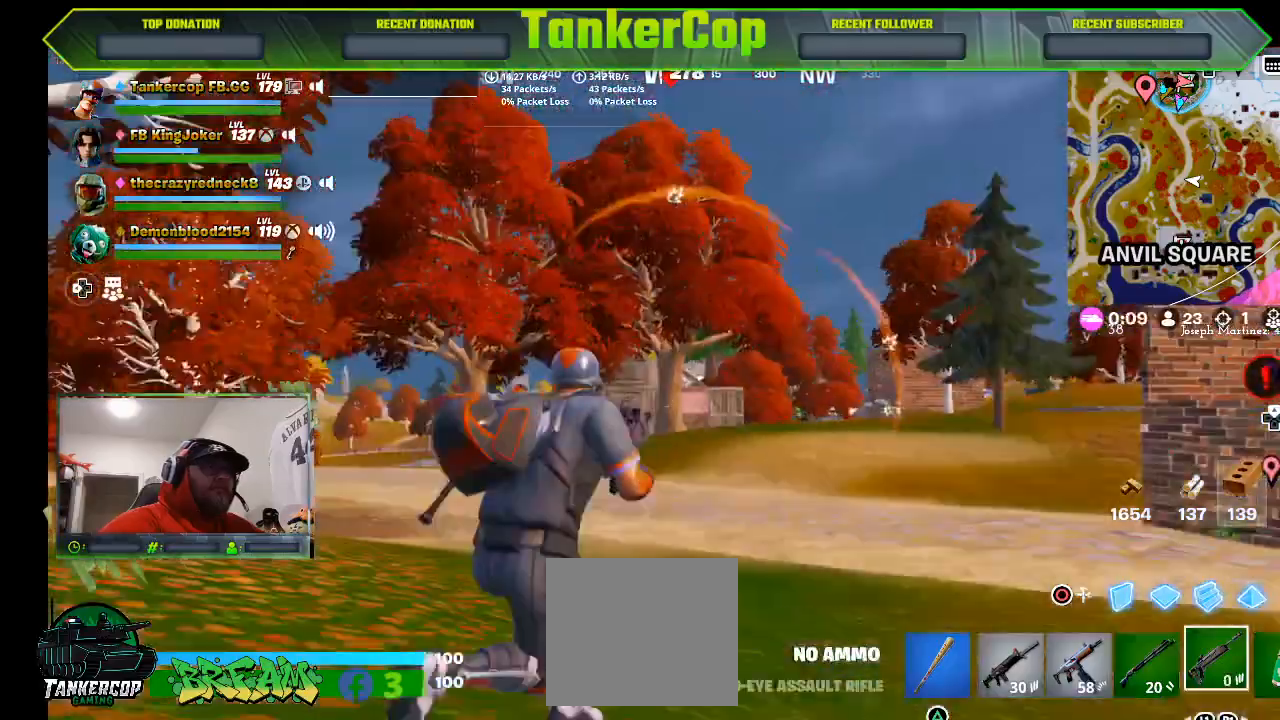
{"dt_ms": 500, "buttons": [], "left_stick": "left", "right_stick": "center", "events": [[100, "SQUARE", "up"], [167, "left_stick", "left"]]}
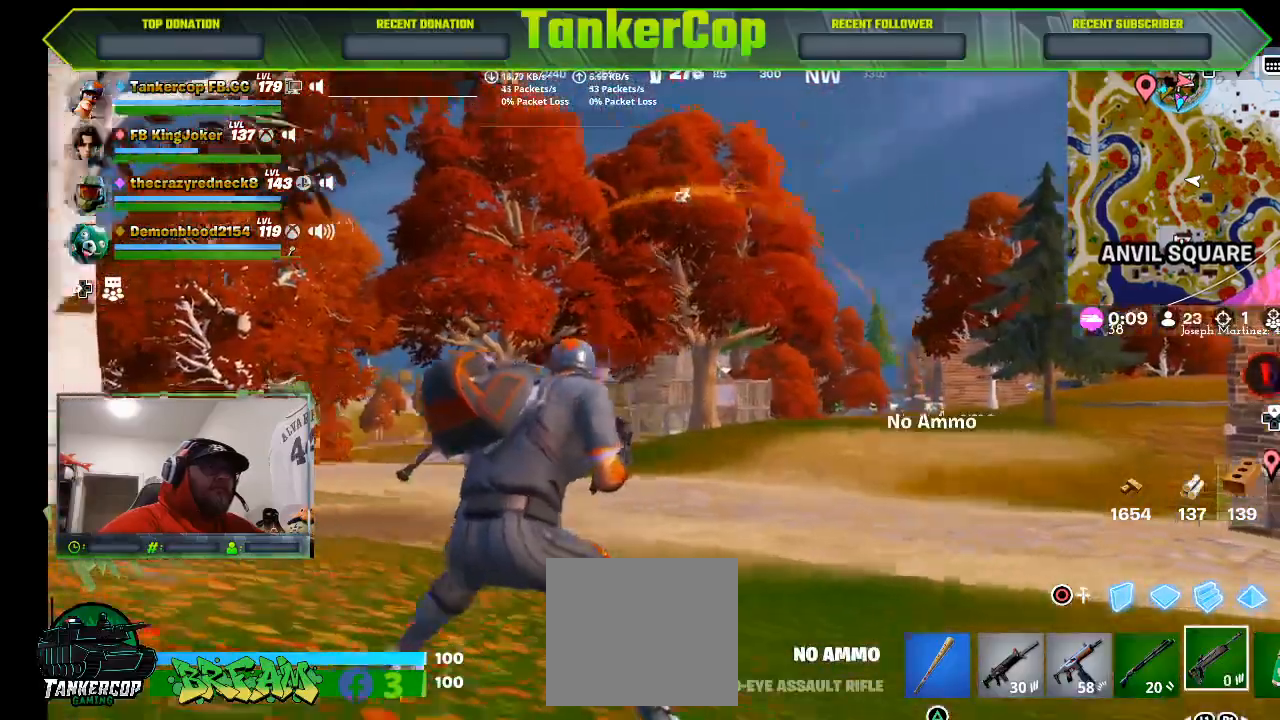
{"dt_ms": 500, "buttons": [], "left_stick": "left", "right_stick": "center", "events": []}
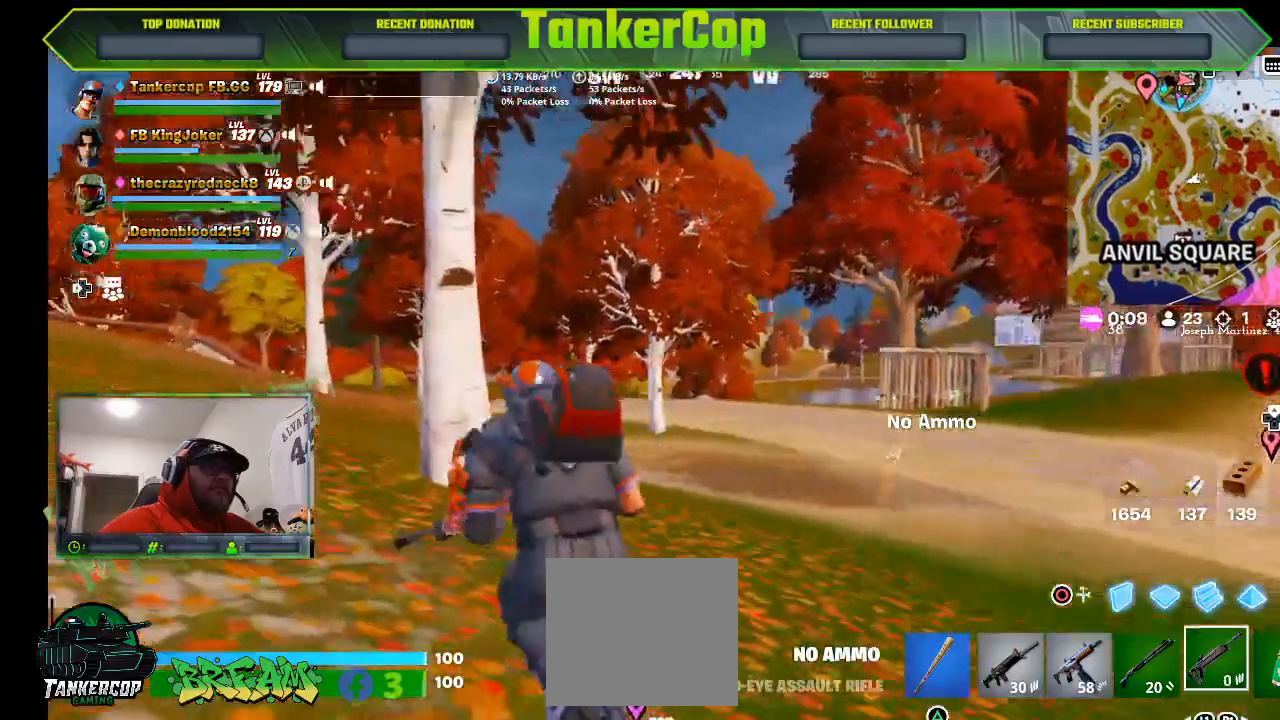
{"dt_ms": 500, "buttons": [], "left_stick": "left", "right_stick": "center", "events": []}
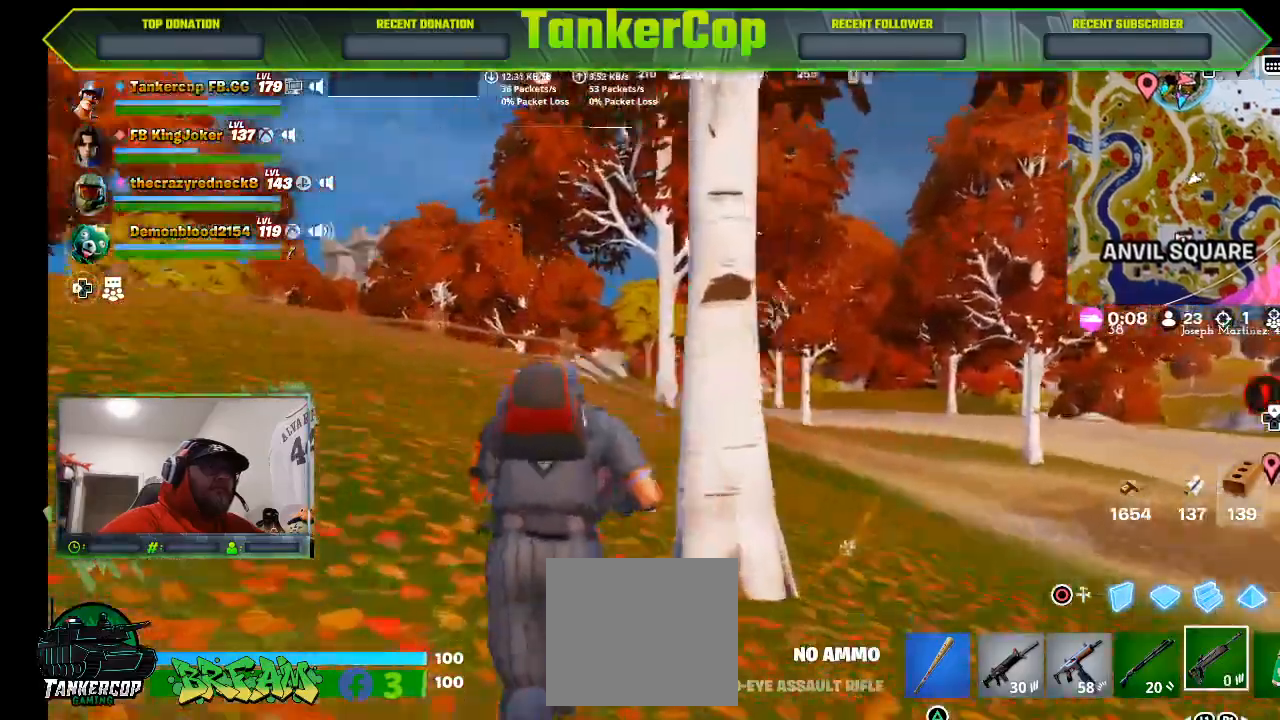
{"dt_ms": 500, "buttons": [], "left_stick": "left", "right_stick": "center", "events": []}
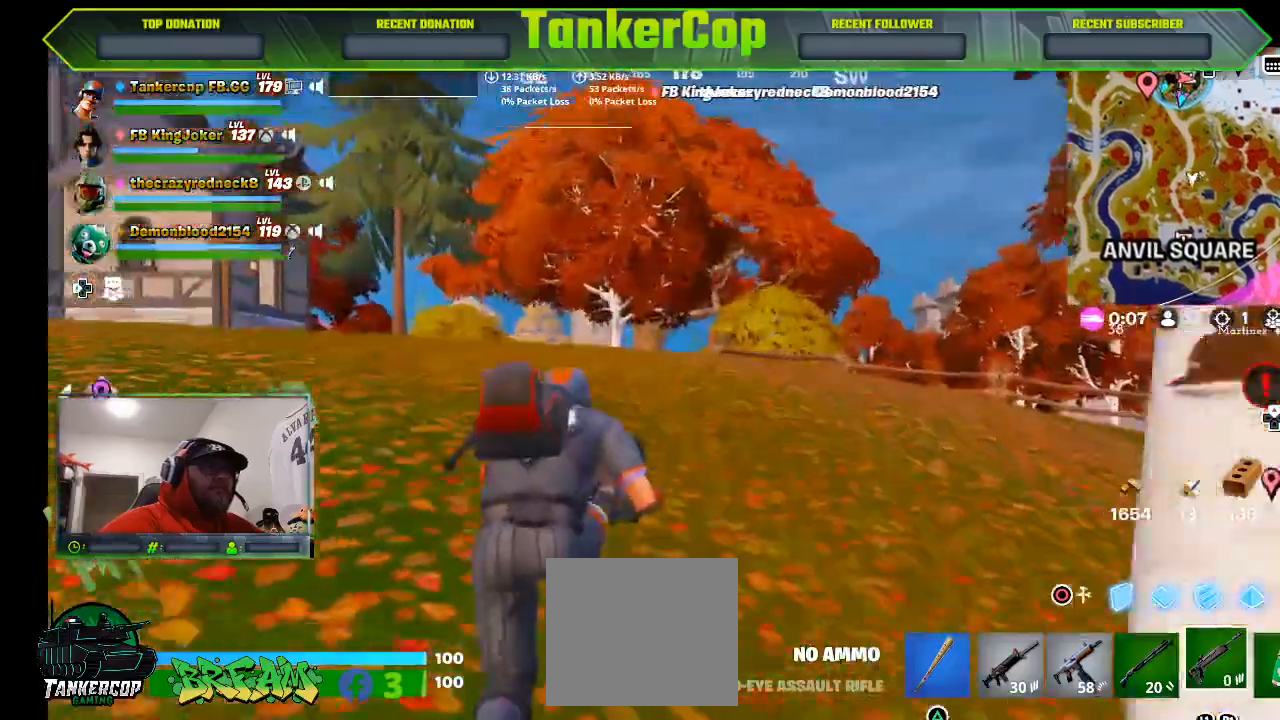
{"dt_ms": 500, "buttons": [], "left_stick": "up", "right_stick": "right", "events": [[200, "left_stick", "up"], [200, "right_stick", "right"]]}
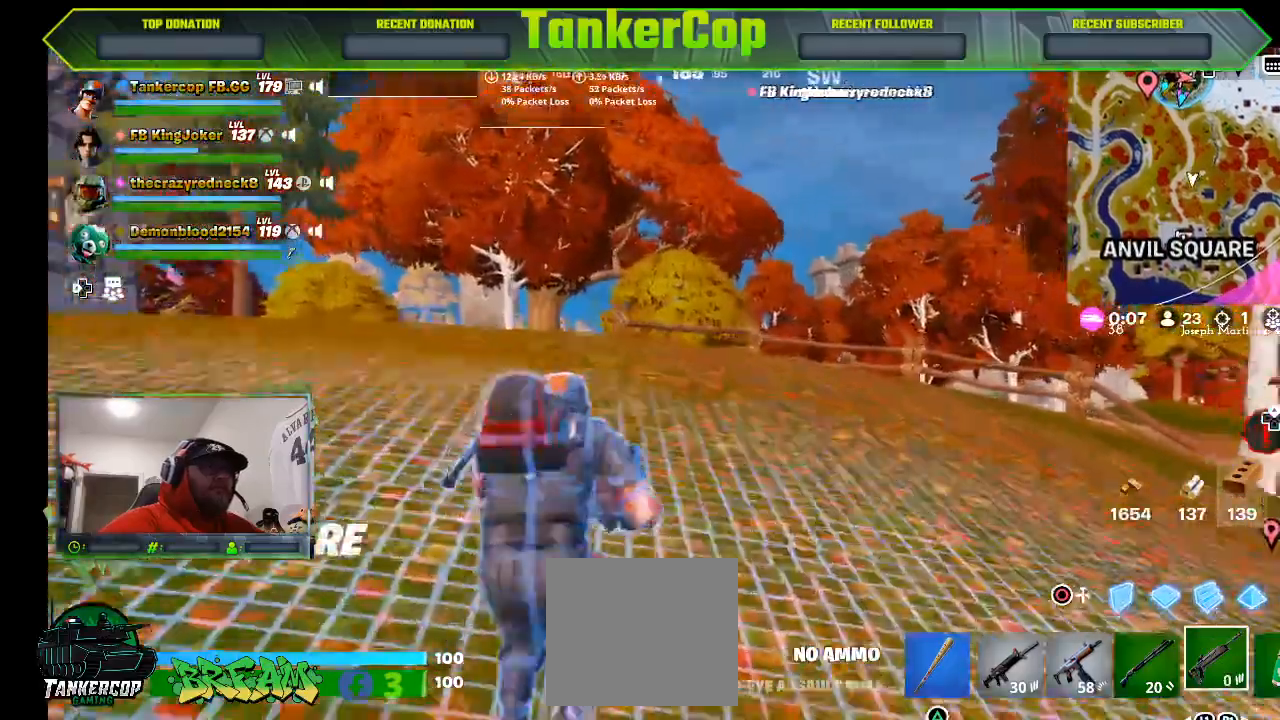
{"dt_ms": 500, "buttons": [], "left_stick": "up", "right_stick": "right", "events": [[167, "L3", "down"], [167, "left_stick", "up-left"], [400, "L3", "up"], [400, "left_stick", "up"]]}
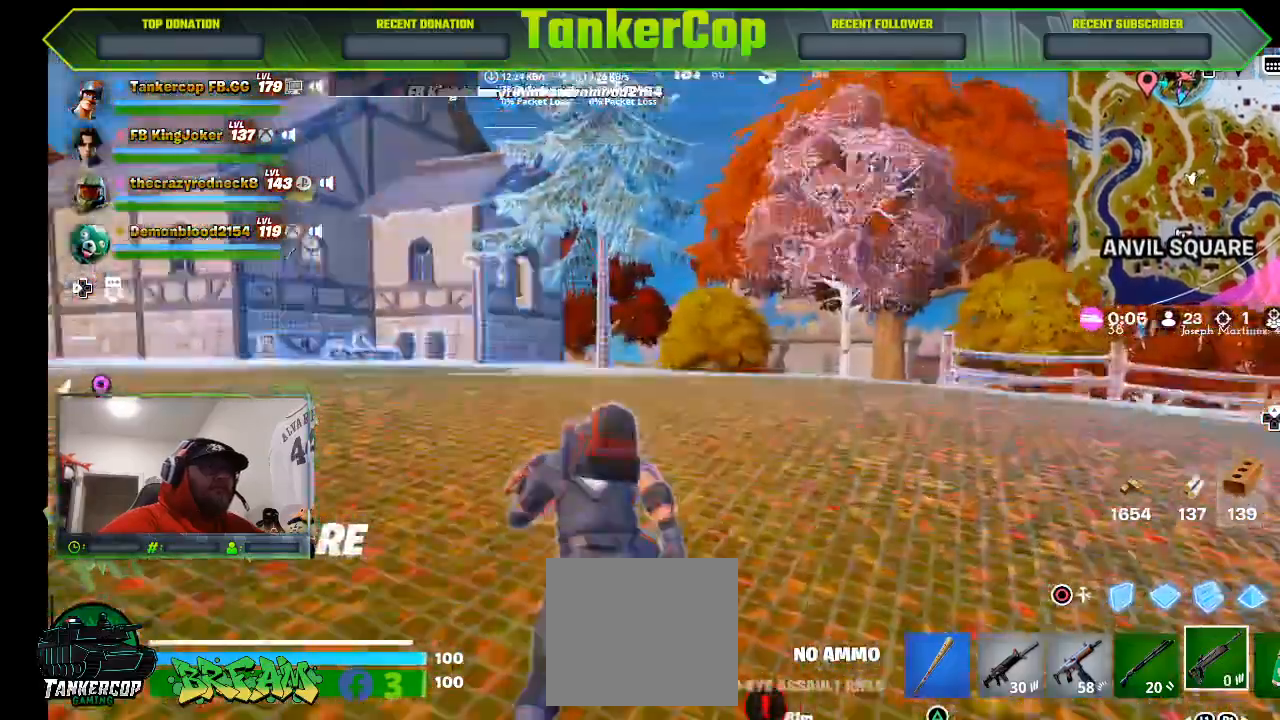
{"dt_ms": 500, "buttons": [], "left_stick": "up", "right_stick": "right"}
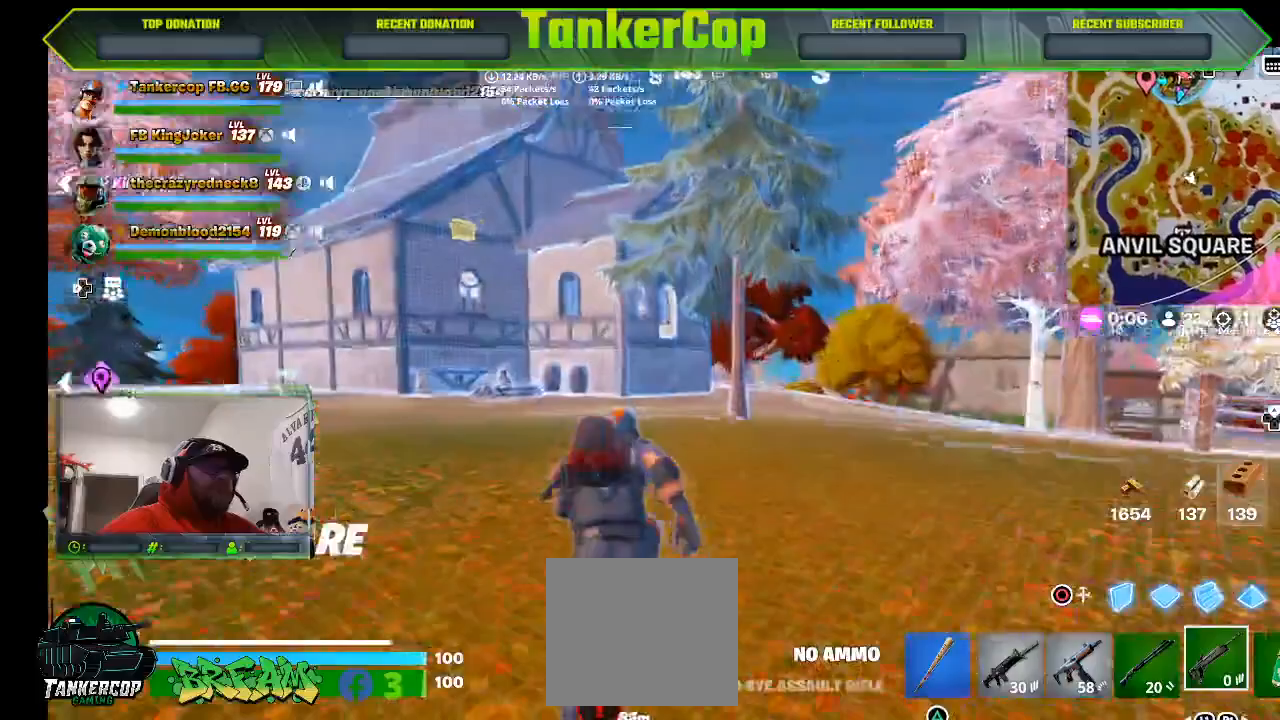
{"dt_ms": 1000, "buttons": [], "left_stick": "up", "right_stick": "left"}
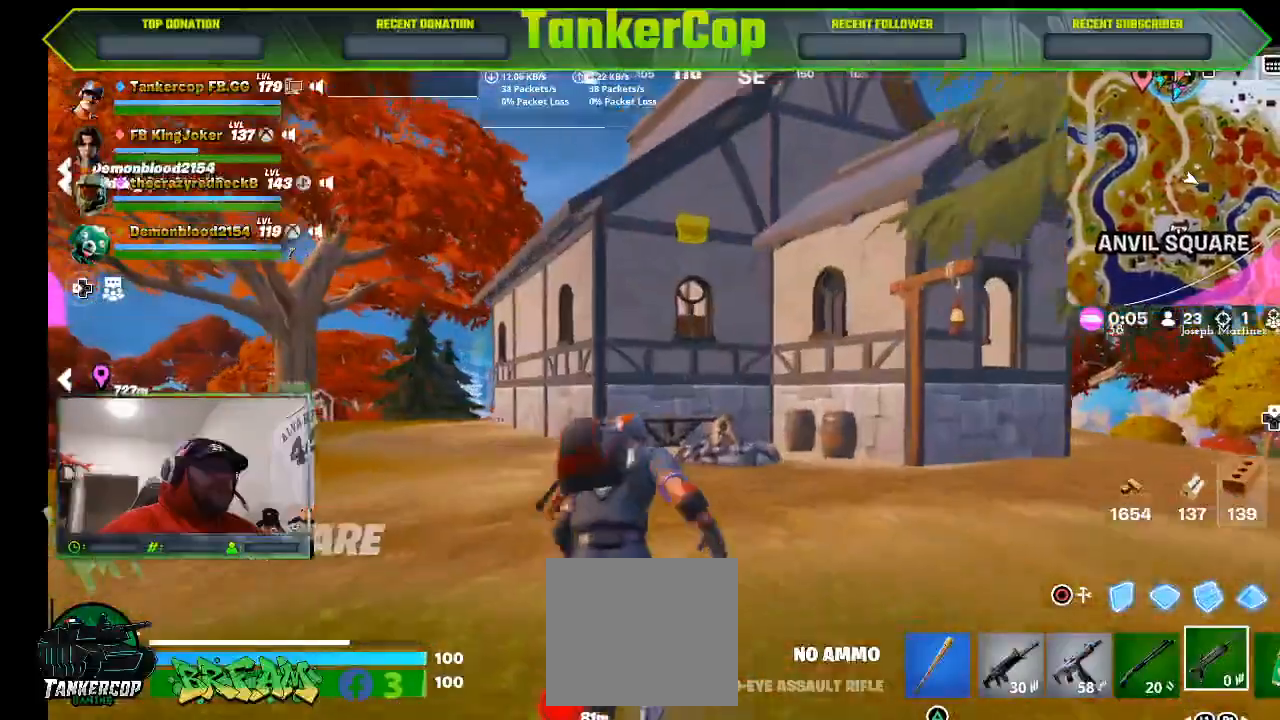
{"dt_ms": 500, "buttons": [], "left_stick": "up", "right_stick": "left", "events": []}
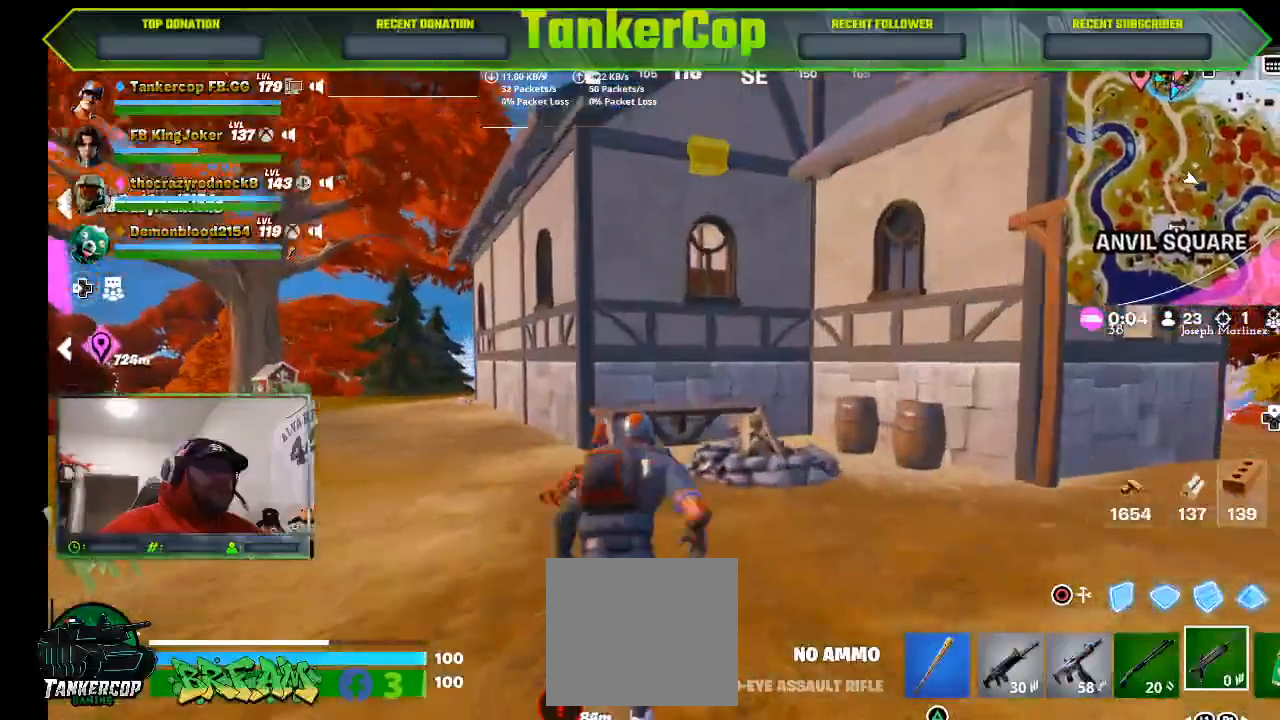
{"dt_ms": 500, "buttons": [], "left_stick": "up", "right_stick": "left", "events": []}
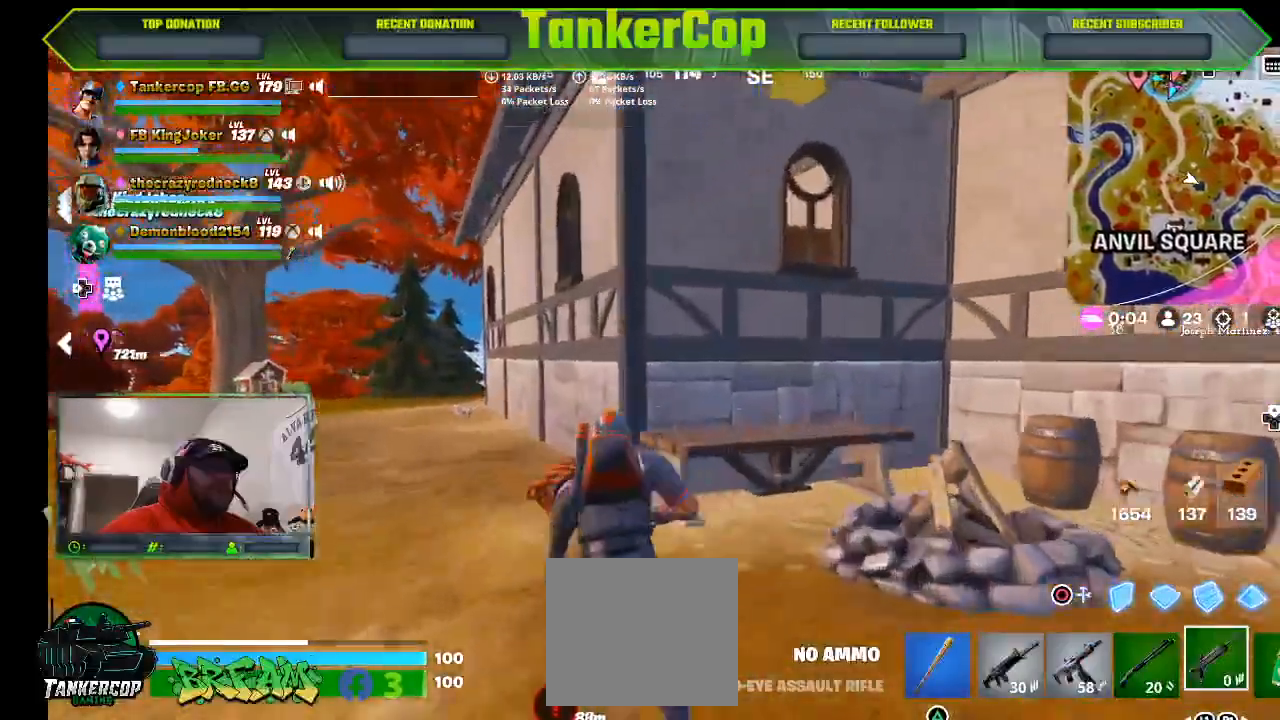
{"dt_ms": 500, "buttons": [], "left_stick": "up", "right_stick": "left", "events": []}
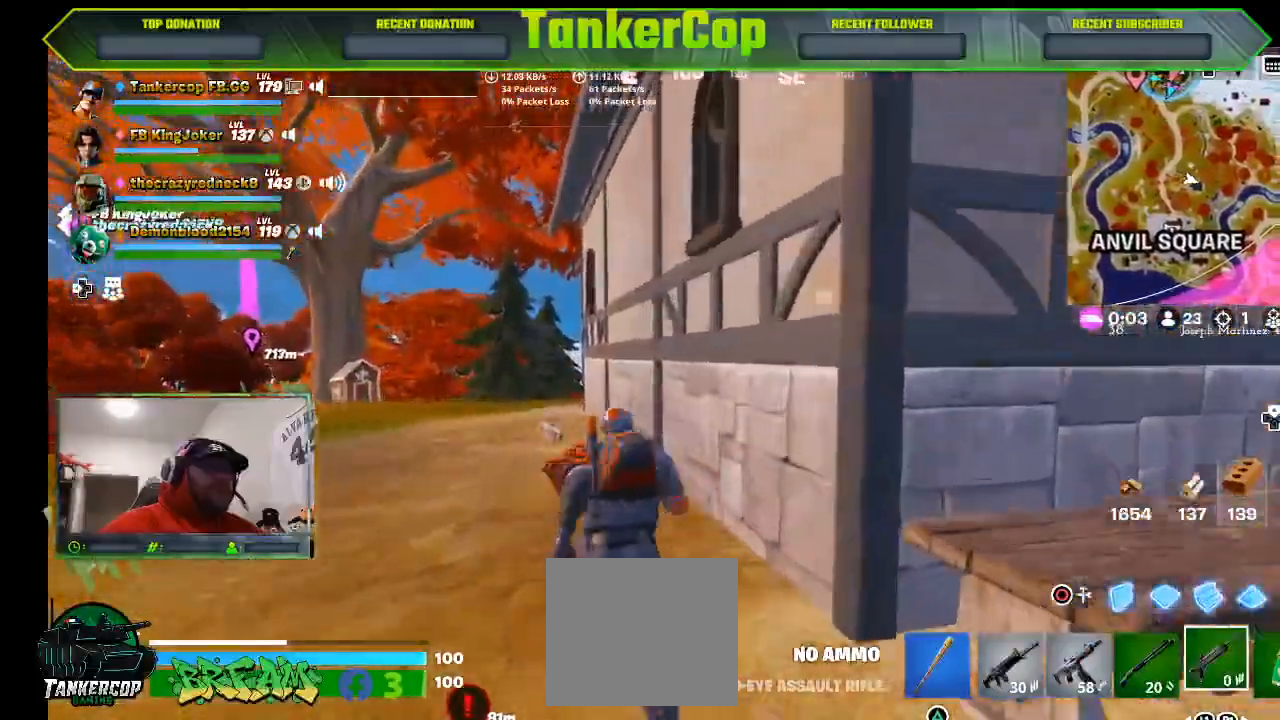
{"dt_ms": 500, "buttons": ["R3"], "left_stick": "up", "right_stick": "center", "events": [[400, "R3", "down"], [400, "right_stick", "center"]]}
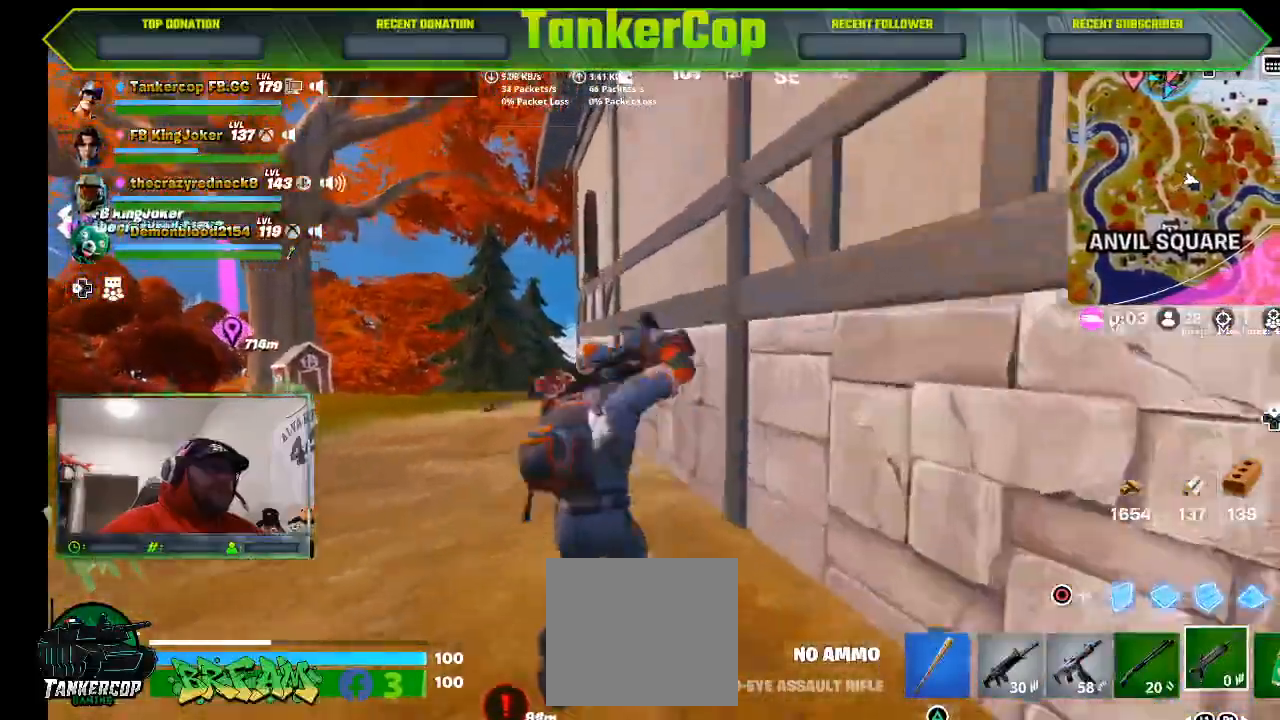
{"dt_ms": 500, "buttons": [], "left_stick": "up", "right_stick": "down-left", "events": [[200, "R3", "up"], [200, "right_stick", "down-left"]]}